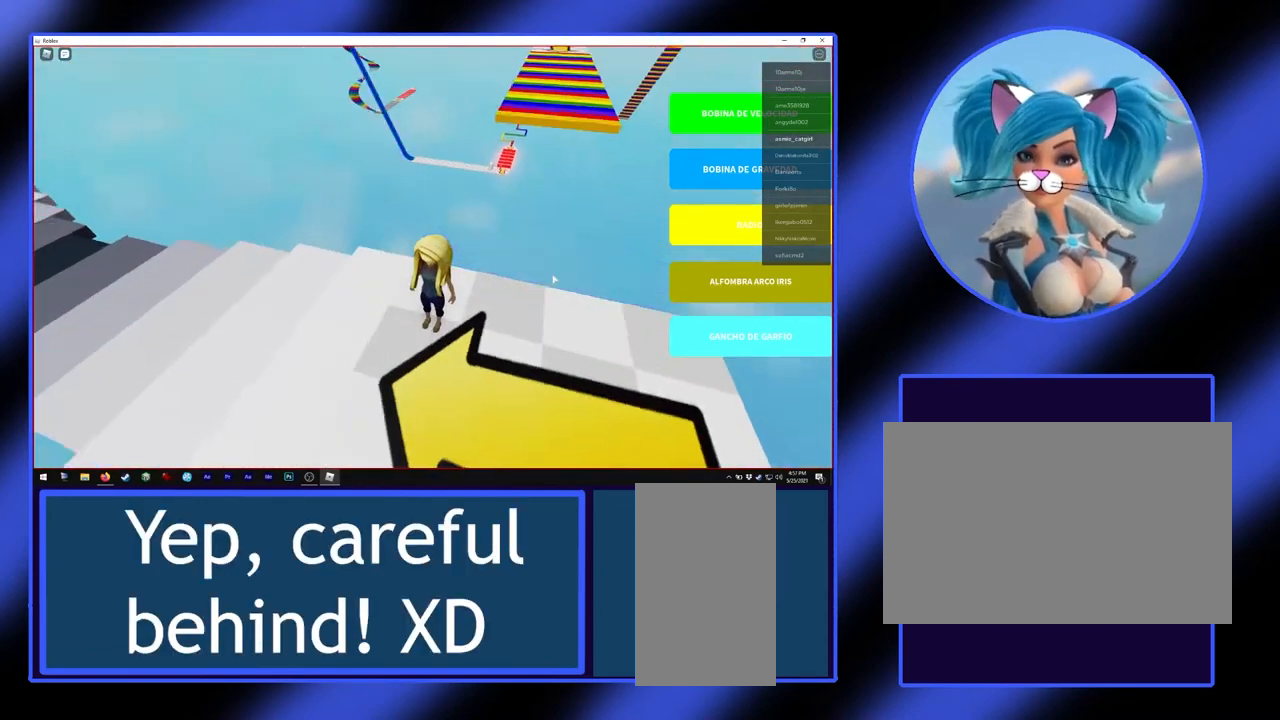
Gameplay with keyboard and mouse; each line is a JSON object with the keys and mouse buttons held at the frame after it. "events" lists presses ("down") and releases ("up") of "a", "alt", "ctrl", "d", "escape", "return", "s", "shift", "space", "tab", "w", "mouse_left", "mouse_wheel", "mouse_right", "mouse_mb4" and "mouse_mb5" between this image and that frame as [ms after this image, input, new state], when the widget could be followed in between. "mouse_left", "mouse_wheel", "mouse_right", "mouse_mb4", "mouse_mb5" = the "left", "wheel", "right", "mb4", "mb5" buttons of the "mouse" list. No other keys are recorded. "wheel" means that the mouse wheel is clicked or scrolled. Not read: mouse_move.
{"keys": [], "mouse": ["right"], "events": []}
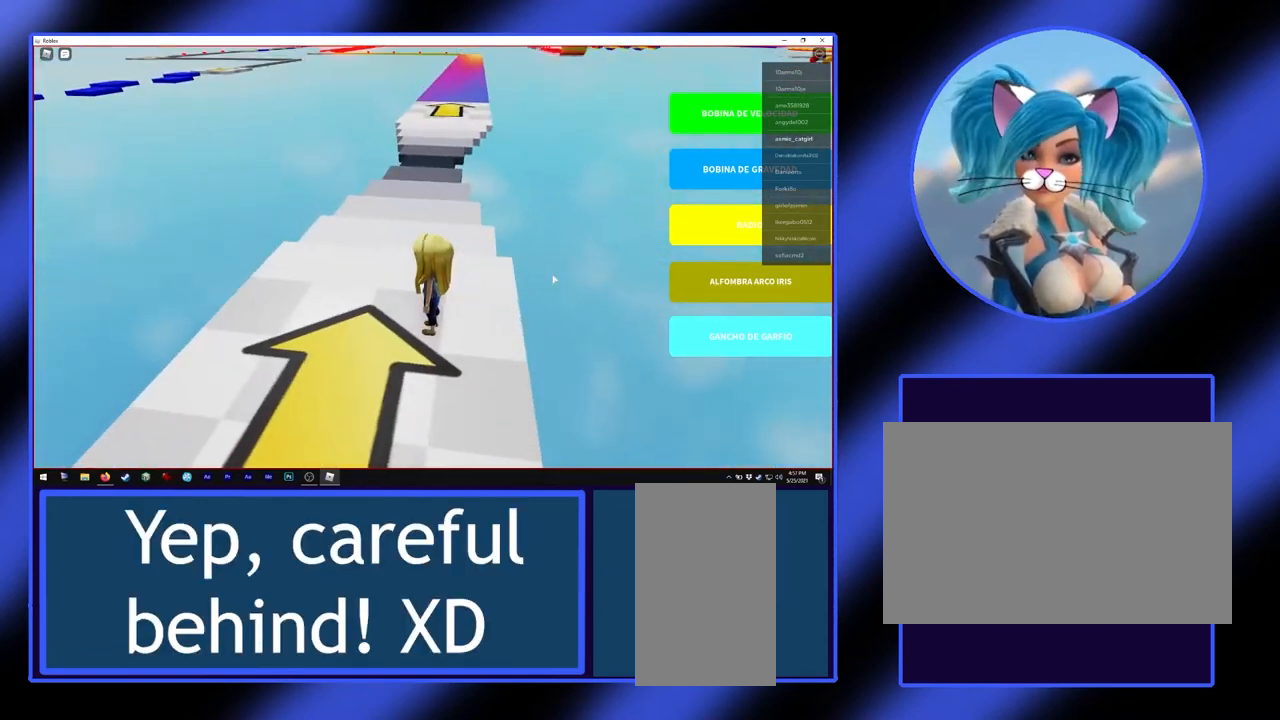
{"keys": ["a", "w"], "mouse": [], "events": [[400, "a", "down"], [433, "w", "down"], [500, "mouse_right", "up"]]}
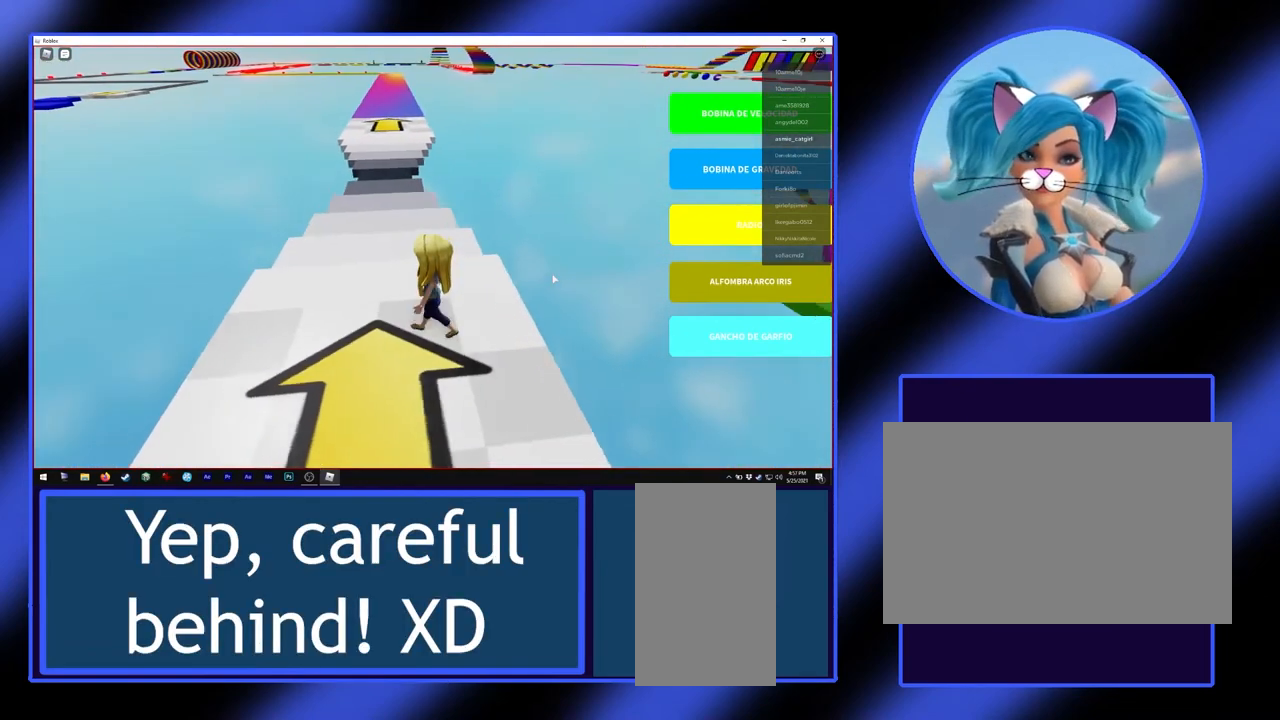
{"keys": ["w"], "mouse": [], "events": [[200, "a", "up"]]}
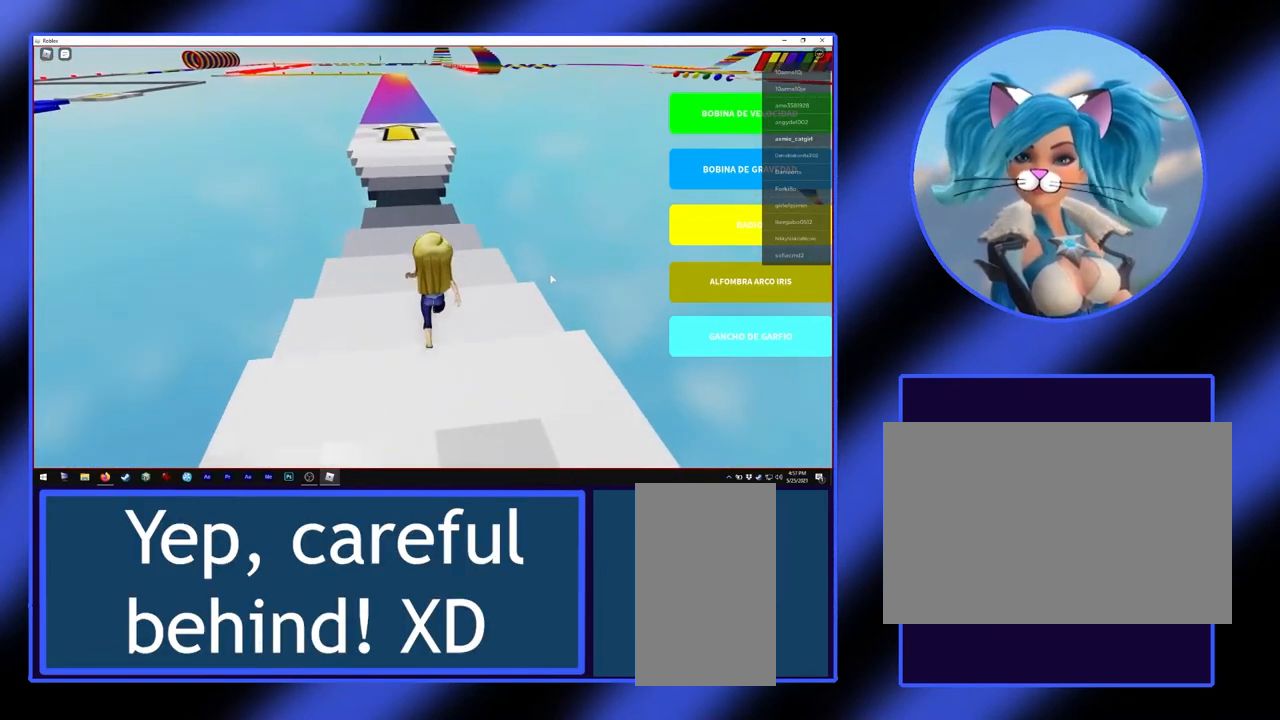
{"keys": ["w"], "mouse": ["right"], "events": [[67, "mouse_right", "down"]]}
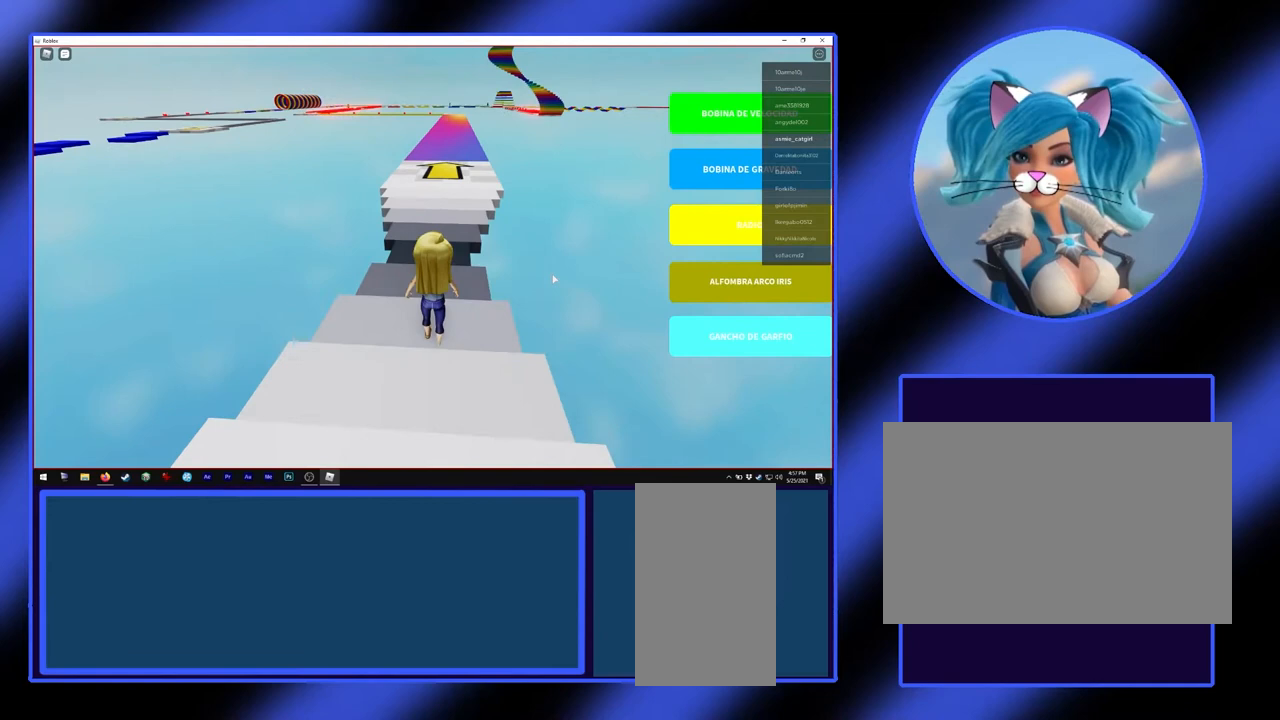
{"keys": ["w"], "mouse": [], "events": [[367, "mouse_right", "up"]]}
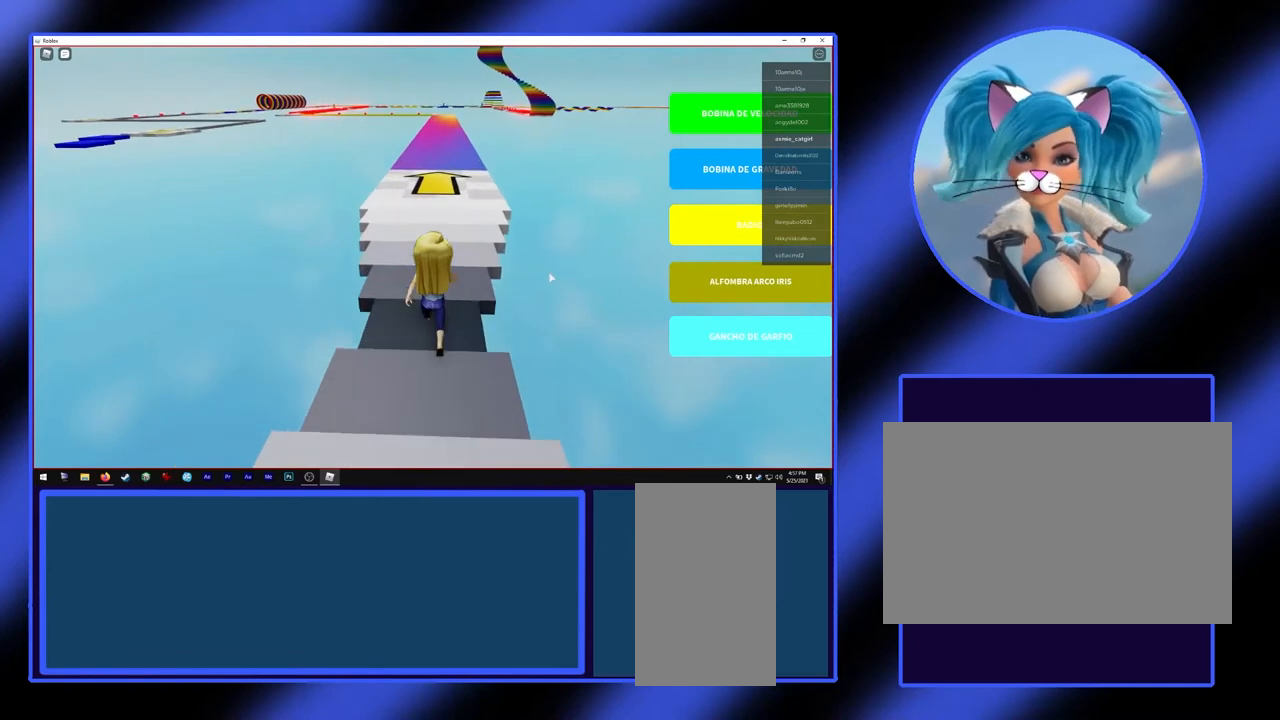
{"keys": ["w"], "mouse": [], "events": []}
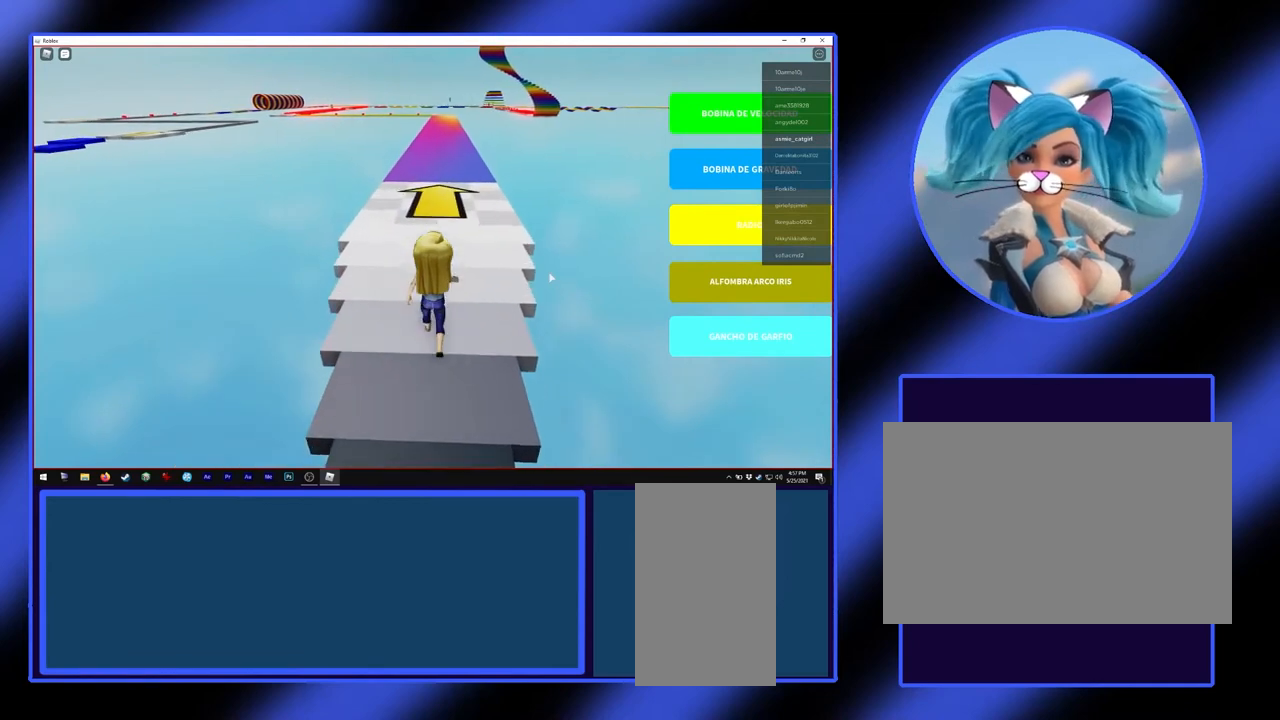
{"keys": ["w"], "mouse": [], "events": []}
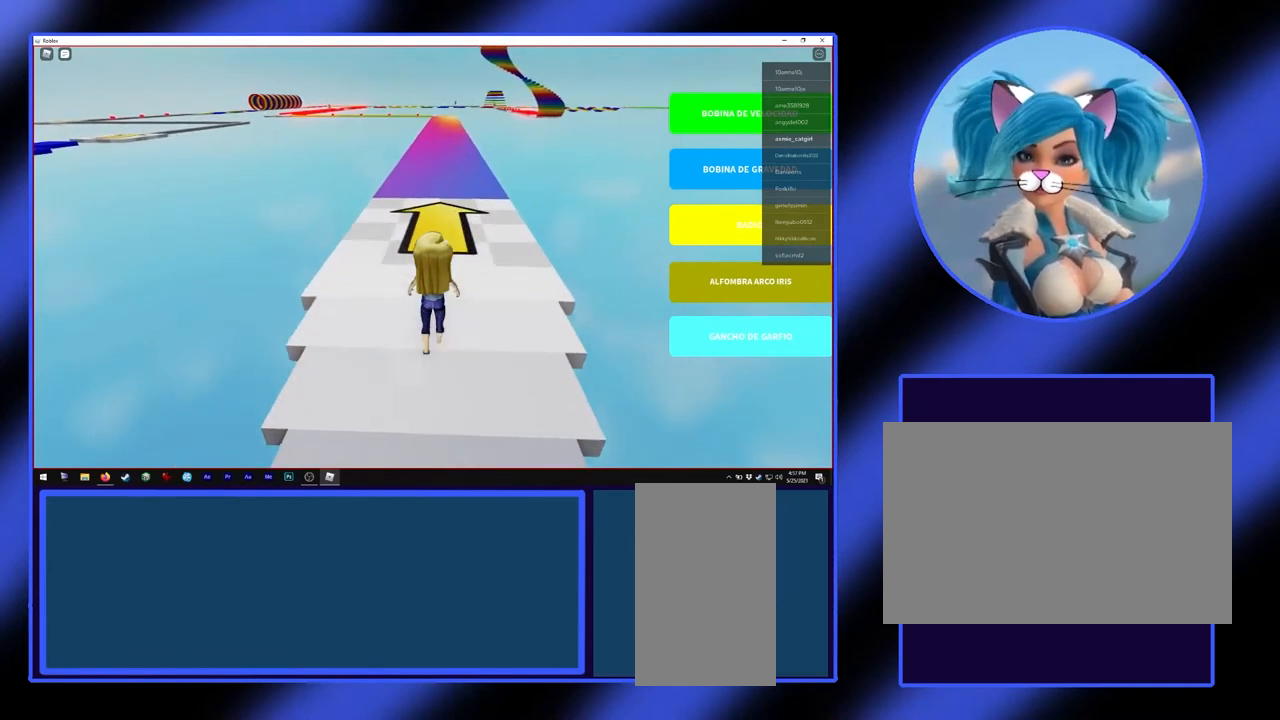
{"keys": ["w"], "mouse": [], "events": []}
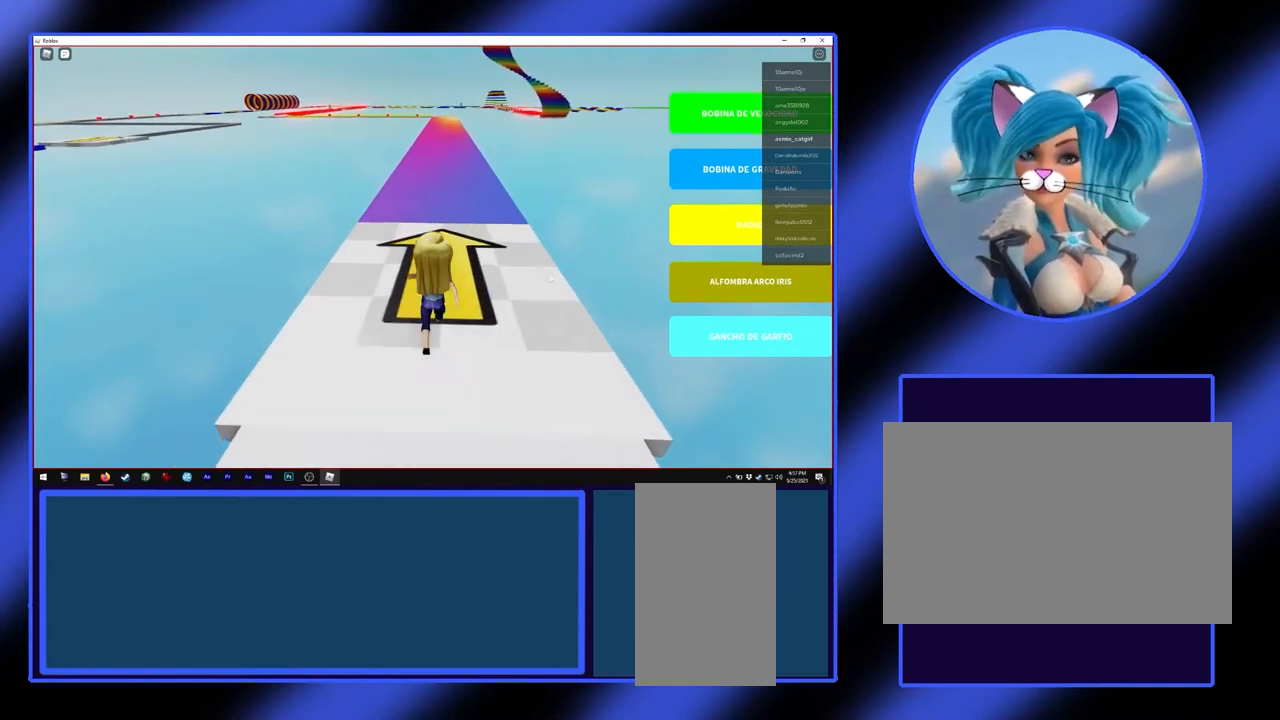
{"keys": ["d", "w"], "mouse": [], "events": [[367, "d", "down"]]}
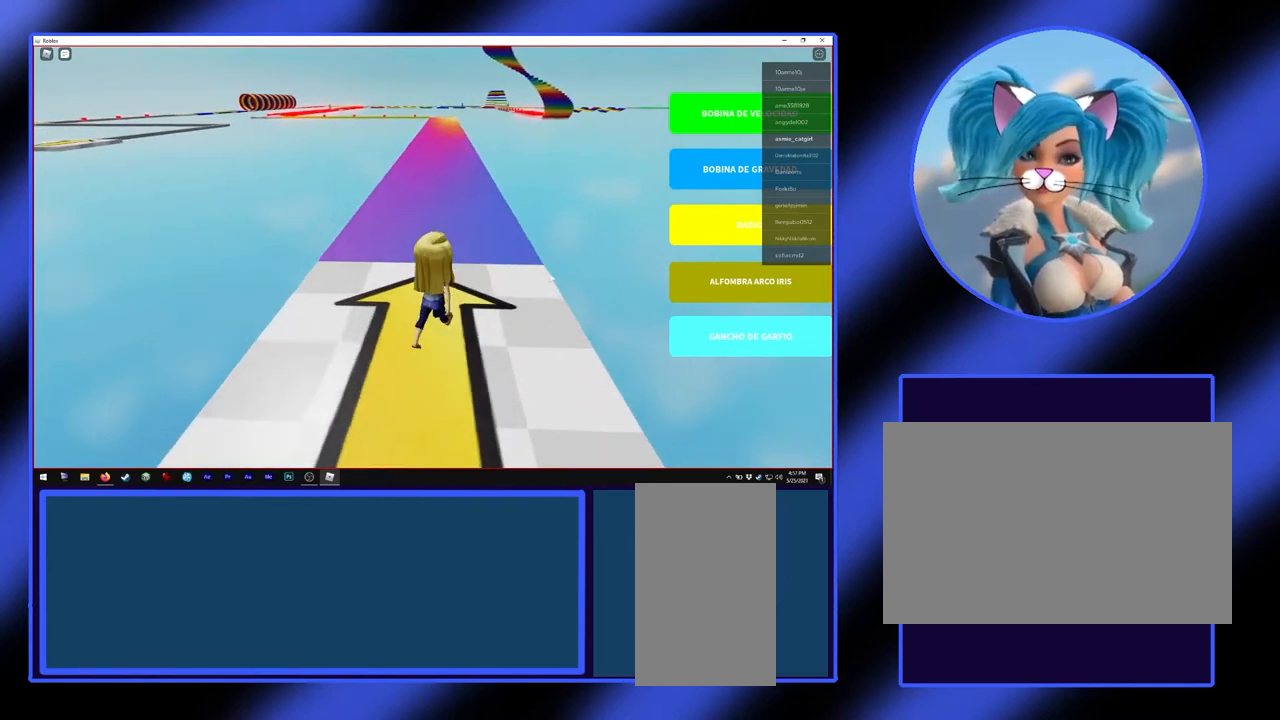
{"keys": [], "mouse": [], "events": [[33, "d", "up"], [433, "w", "up"]]}
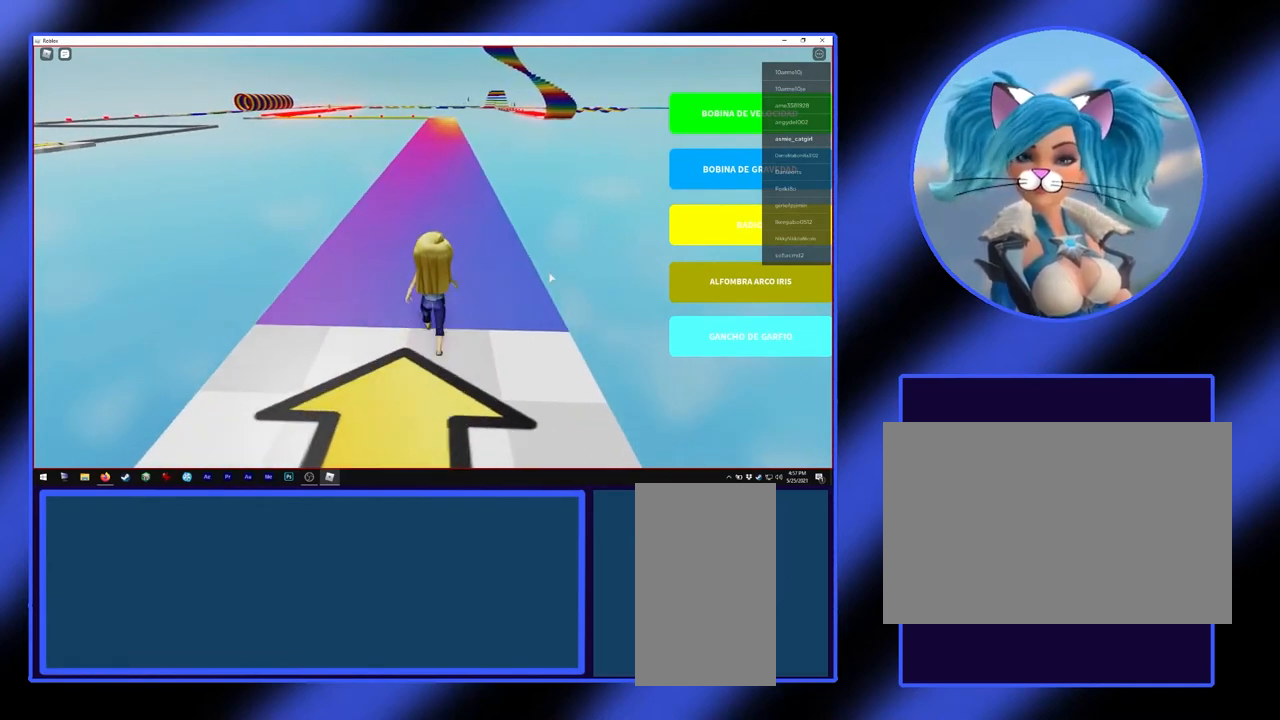
{"keys": [], "mouse": [], "events": [[300, "w", "down"], [467, "w", "up"]]}
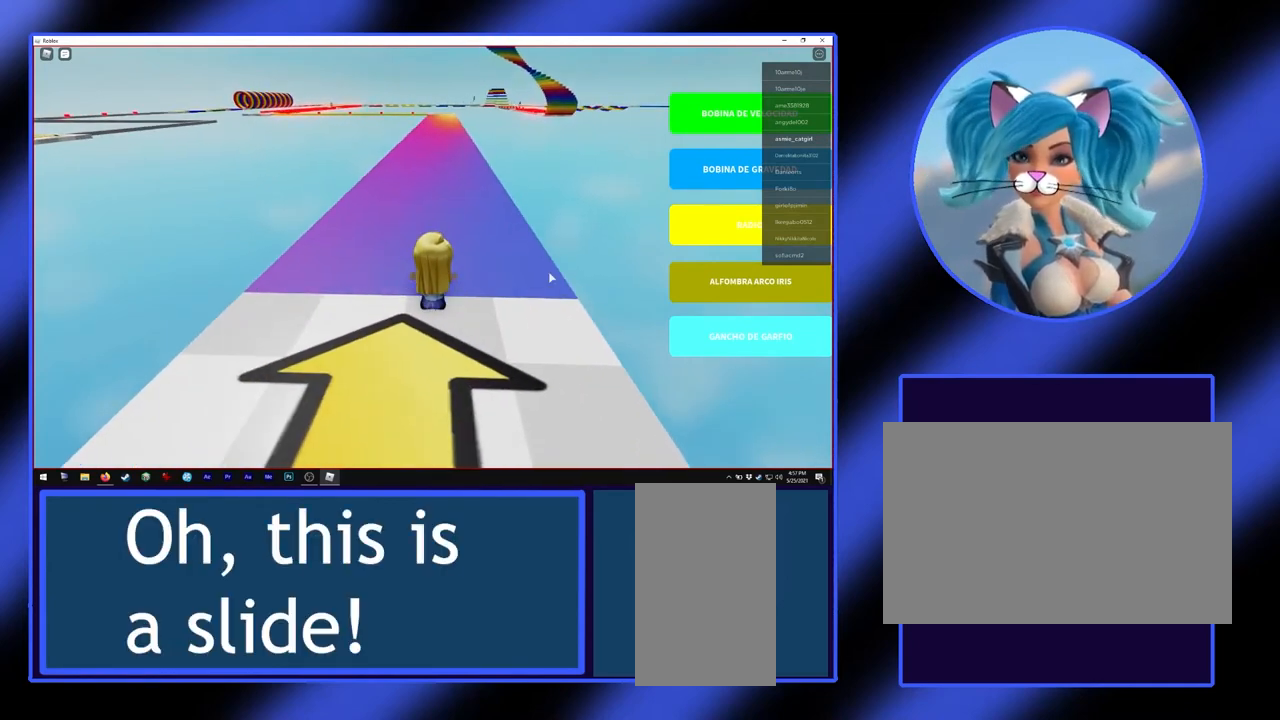
{"keys": ["w"], "mouse": [], "events": [[300, "w", "down"]]}
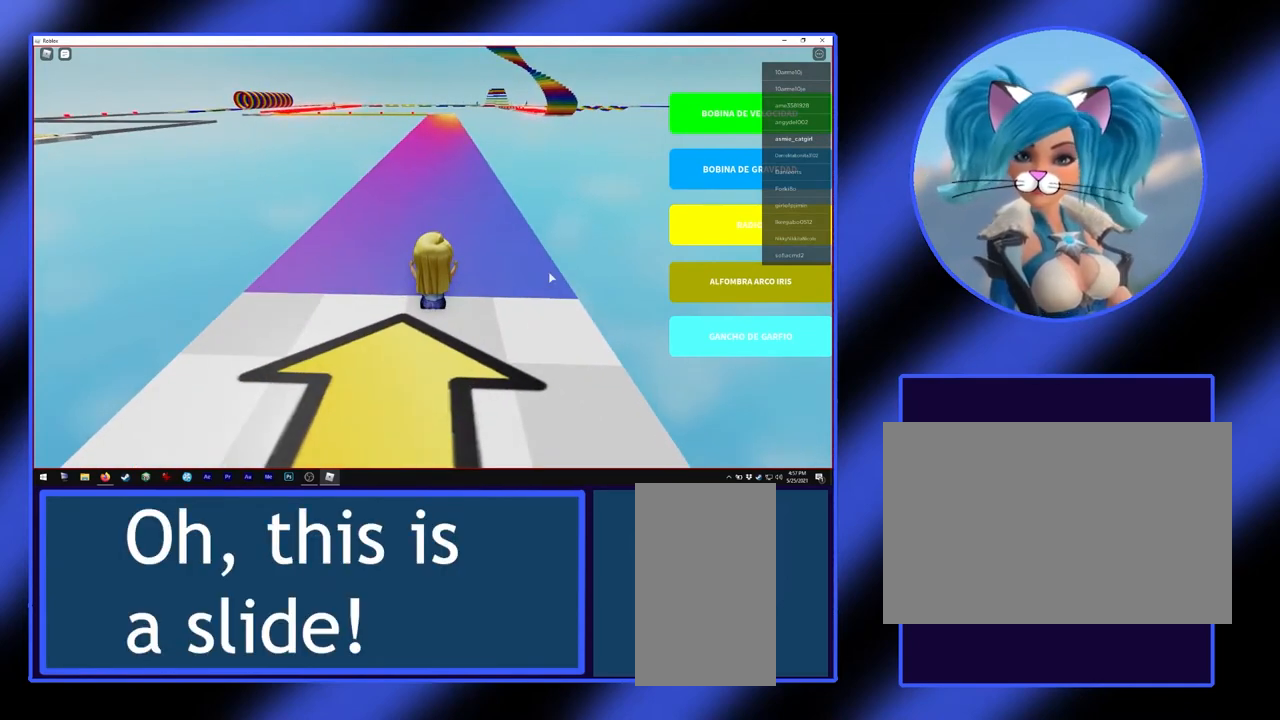
{"keys": [], "mouse": ["right"], "events": [[267, "w", "up"], [400, "mouse_right", "down"]]}
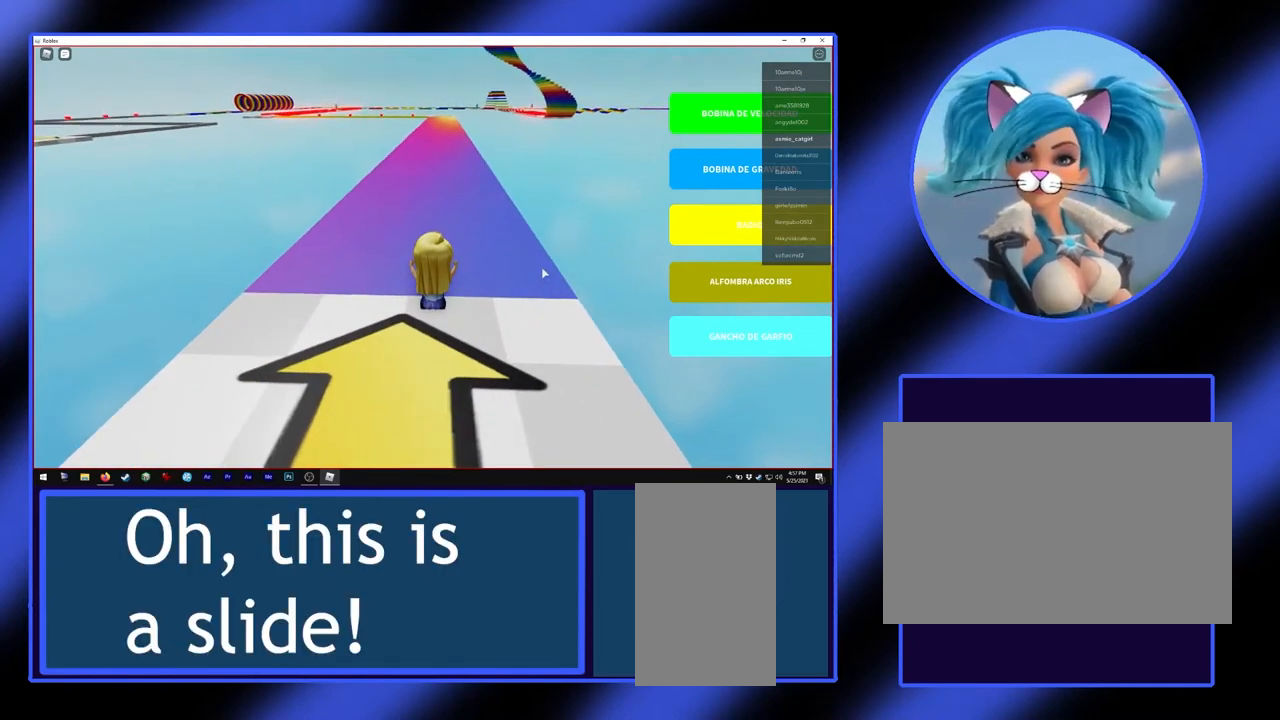
{"keys": ["w"], "mouse": [], "events": [[33, "space", "down"], [167, "mouse_right", "up"], [233, "space", "up"], [267, "w", "down"]]}
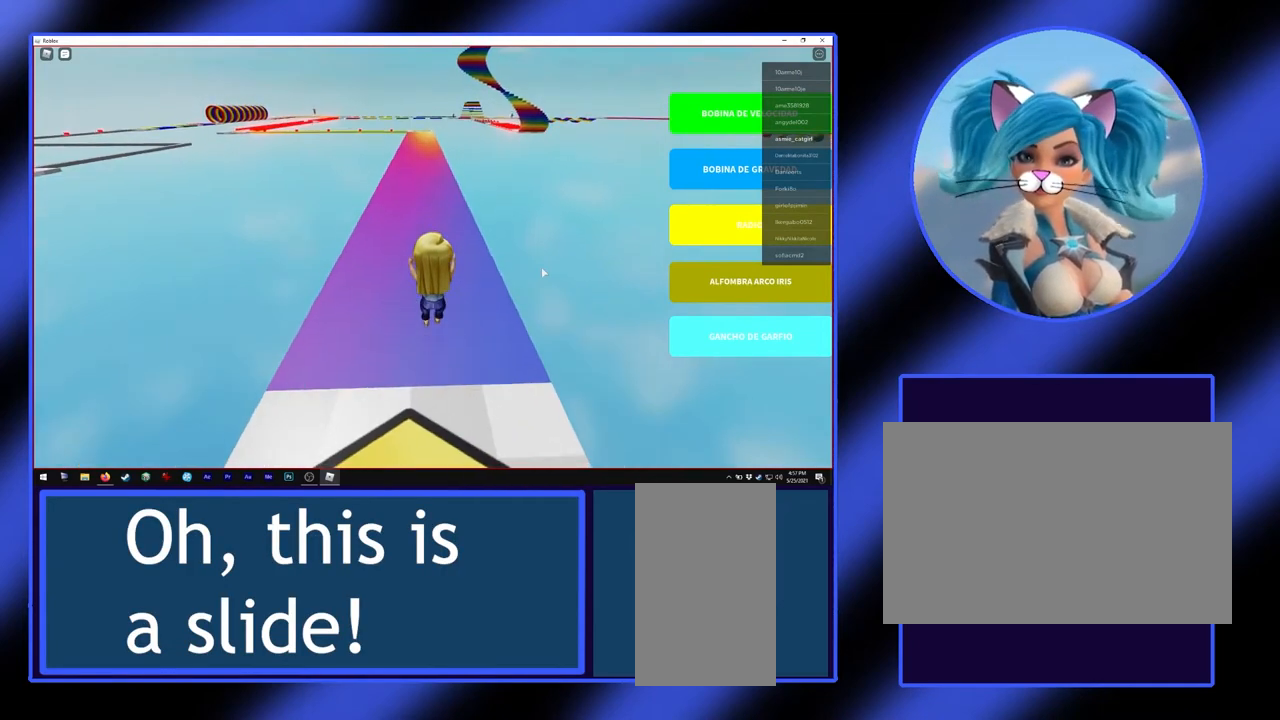
{"keys": [], "mouse": [], "events": [[267, "w", "up"]]}
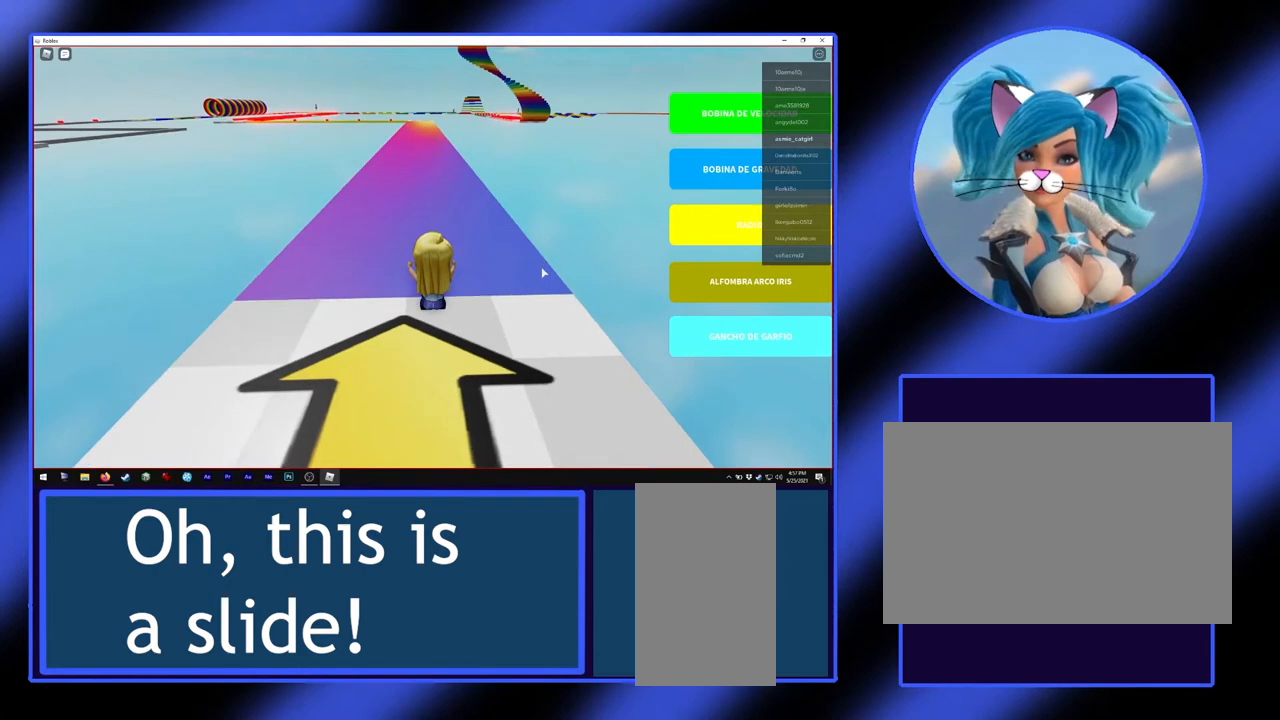
{"keys": ["space", "w"], "mouse": [], "events": [[33, "w", "down"], [167, "w", "up"], [200, "w", "down"], [233, "space", "down"]]}
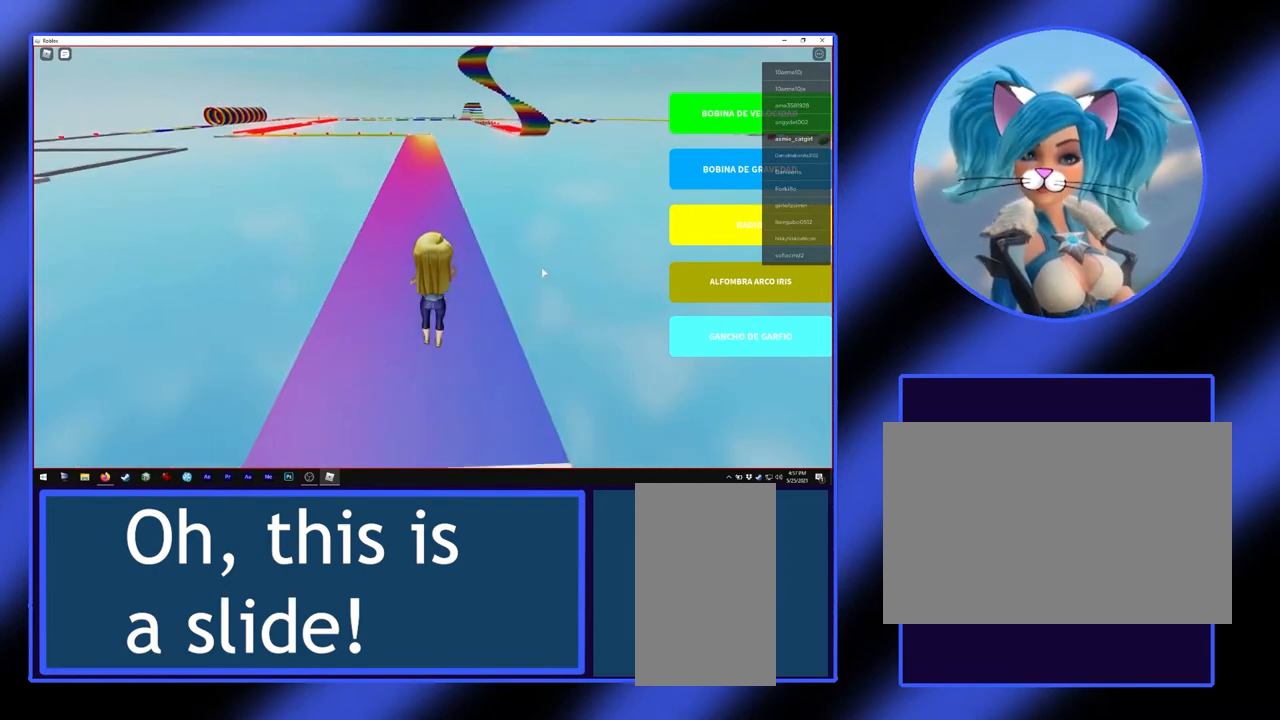
{"keys": ["w"], "mouse": [], "events": [[67, "space", "up"]]}
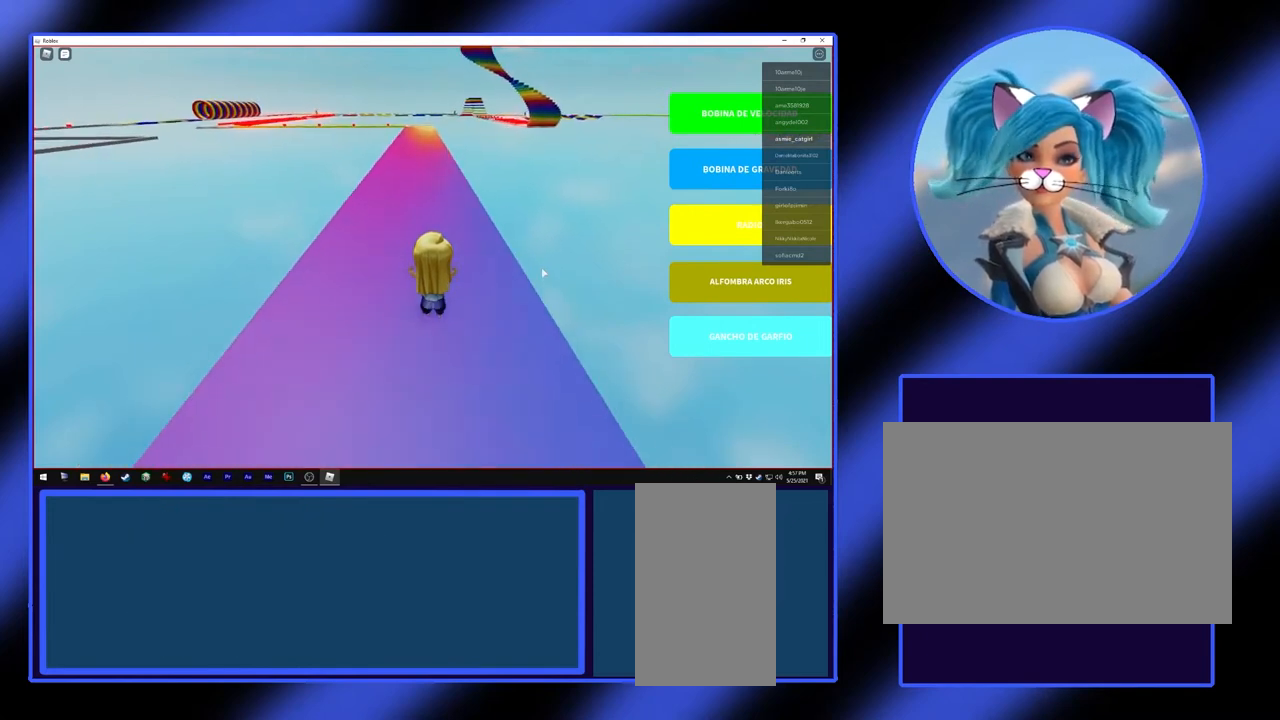
{"keys": [], "mouse": [], "events": [[33, "w", "up"]]}
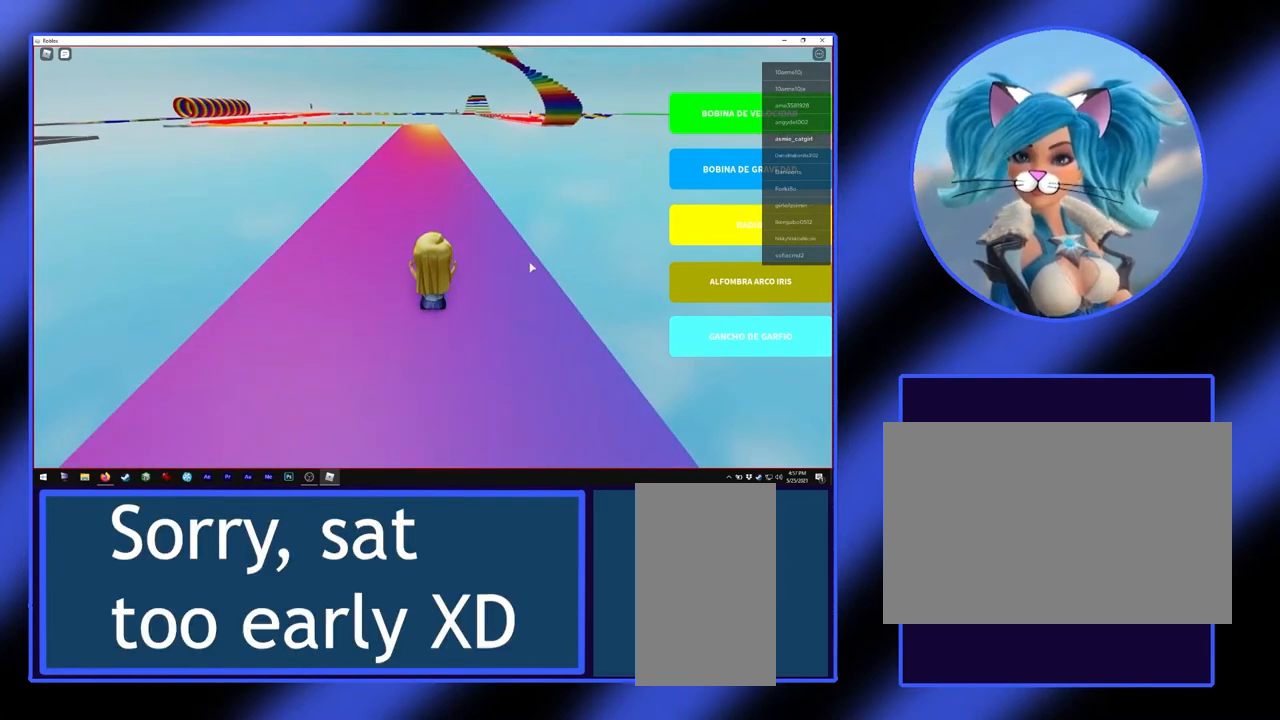
{"keys": [], "mouse": ["right"], "events": [[100, "mouse_right", "down"]]}
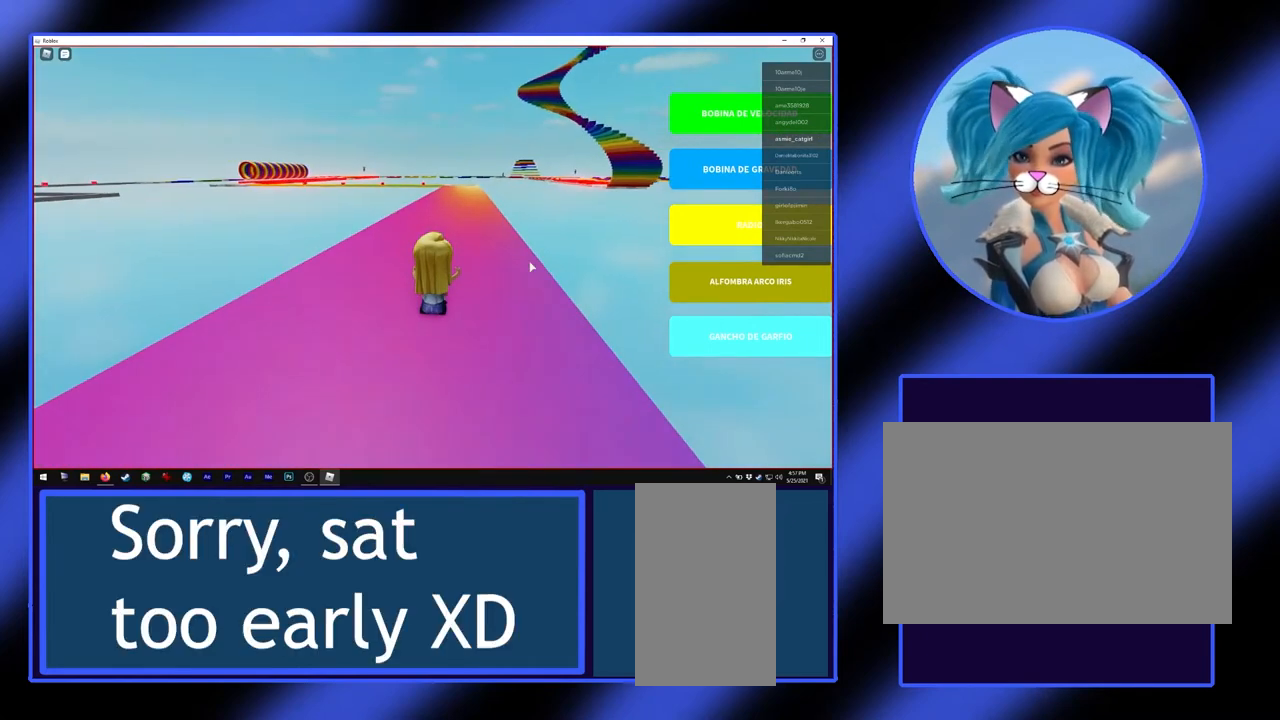
{"keys": [], "mouse": [], "events": [[367, "mouse_right", "up"]]}
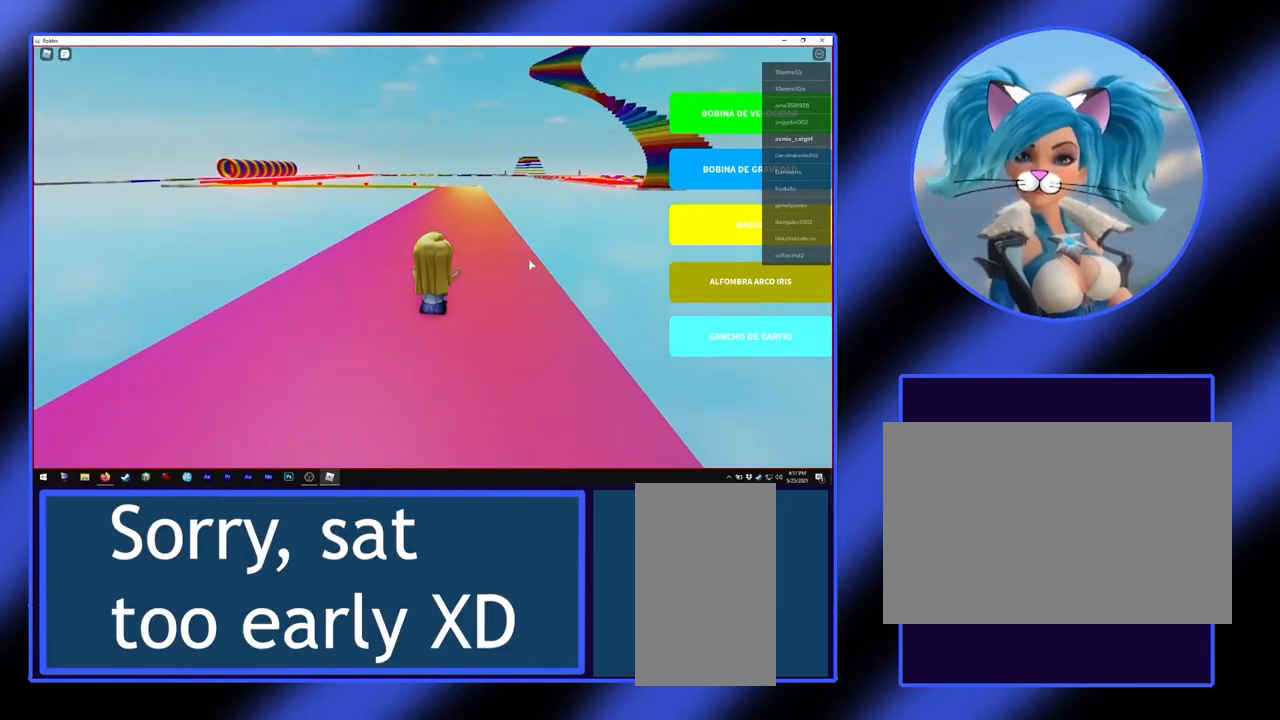
{"keys": [], "mouse": ["right"], "events": [[133, "mouse_right", "down"]]}
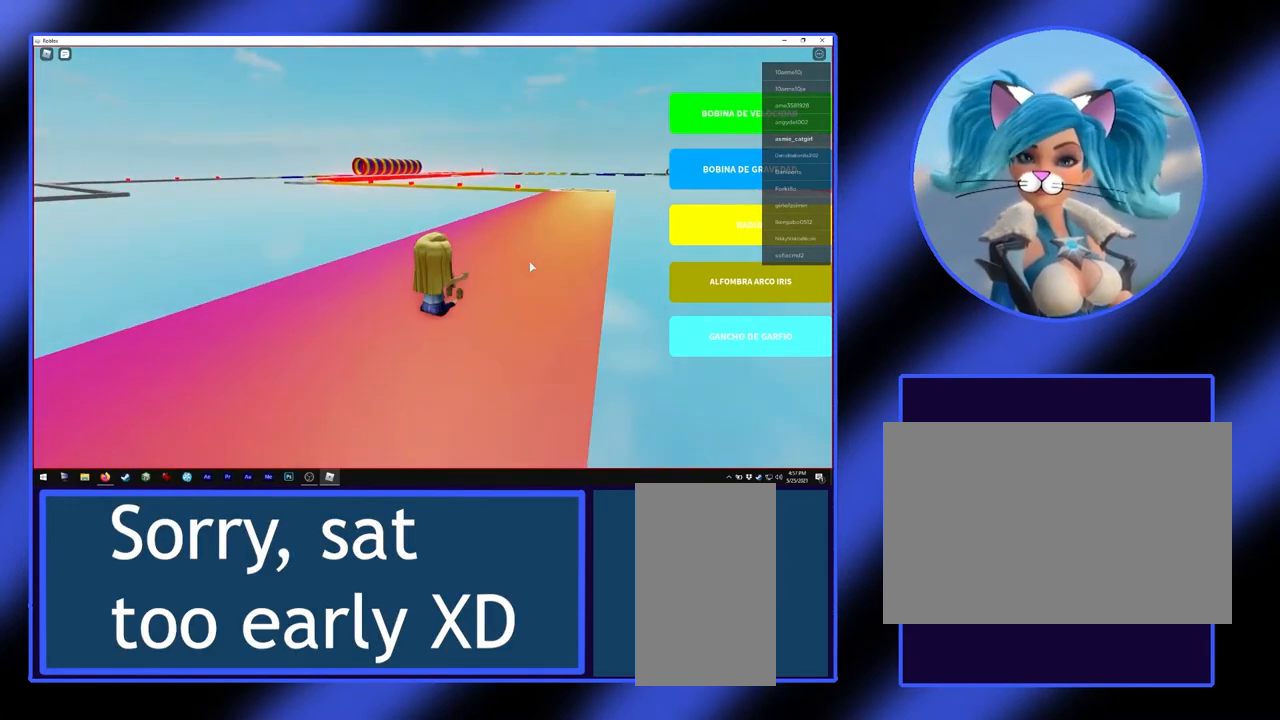
{"keys": ["space"], "mouse": [], "events": [[67, "mouse_right", "up"], [367, "space", "down"]]}
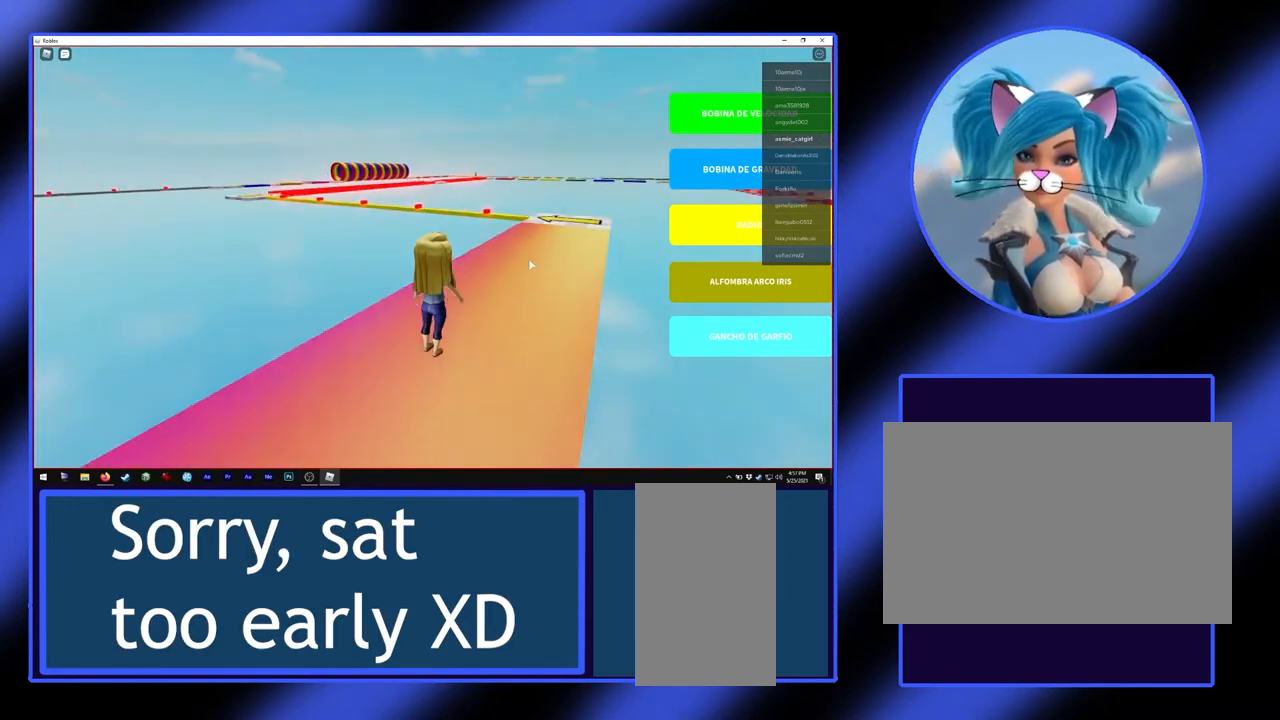
{"keys": [], "mouse": [], "events": [[33, "space", "up"]]}
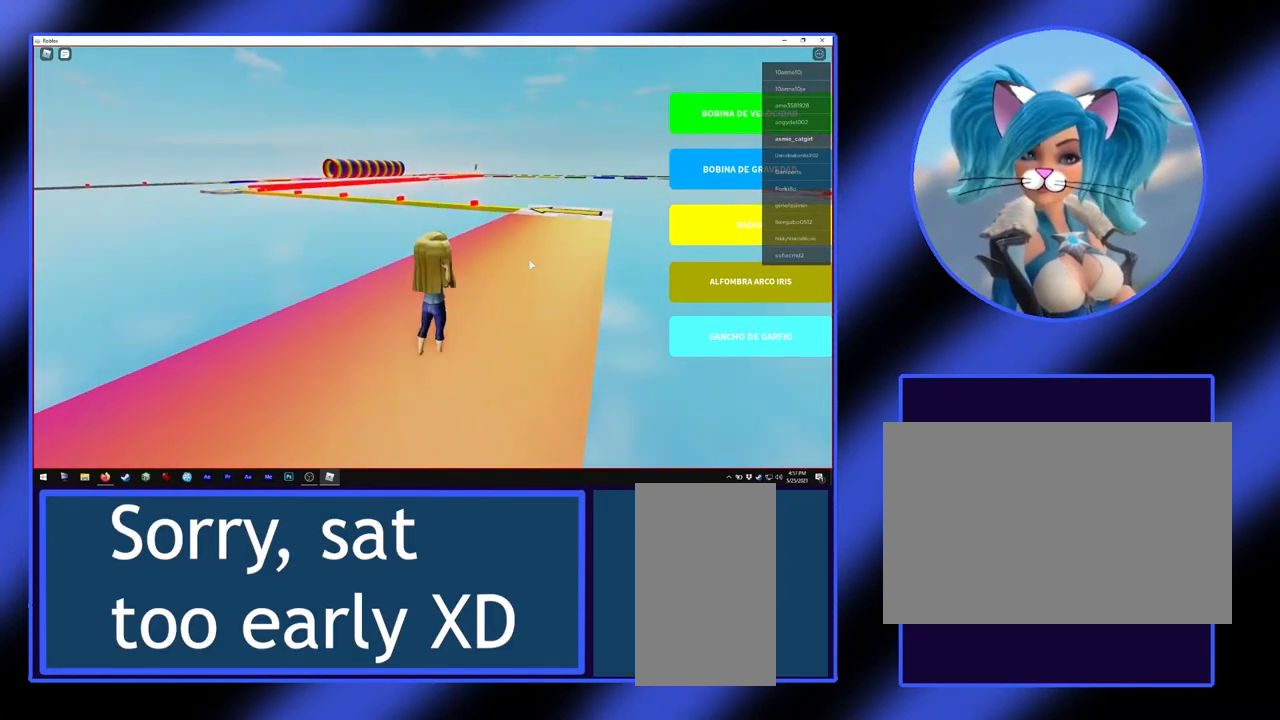
{"keys": [], "mouse": [], "events": []}
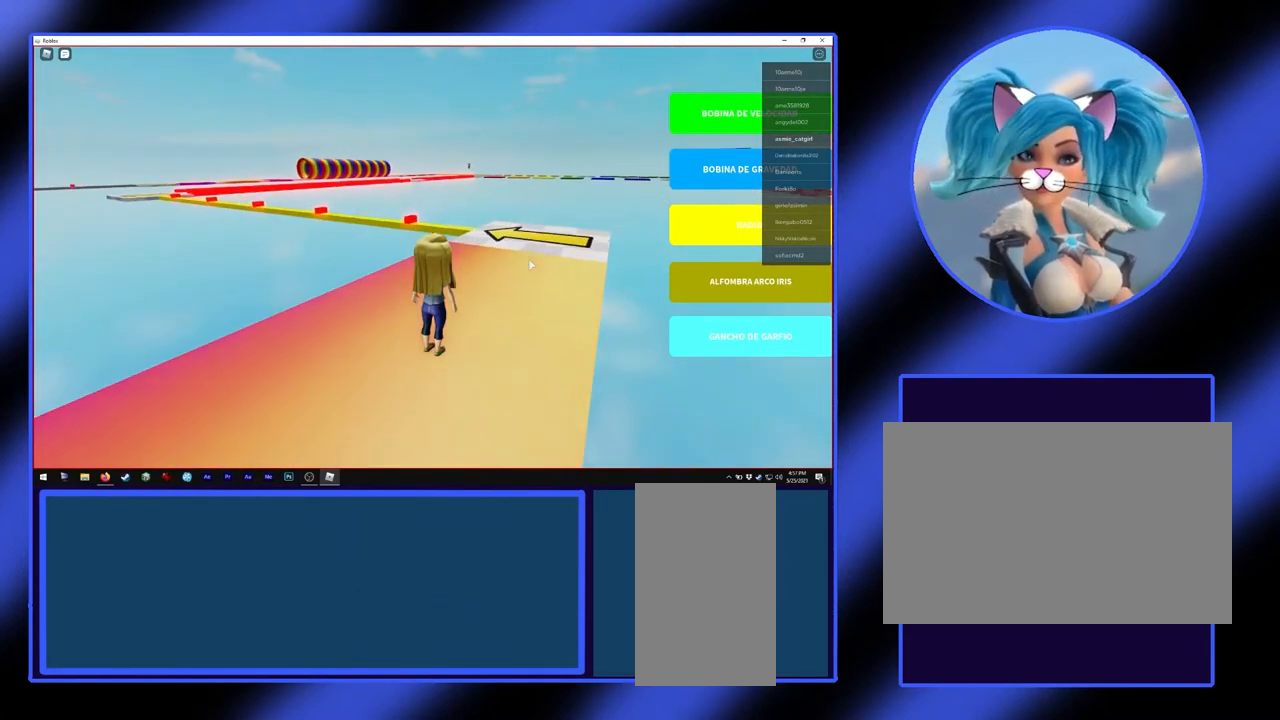
{"keys": [], "mouse": [], "events": [[100, "space", "down"], [267, "space", "up"]]}
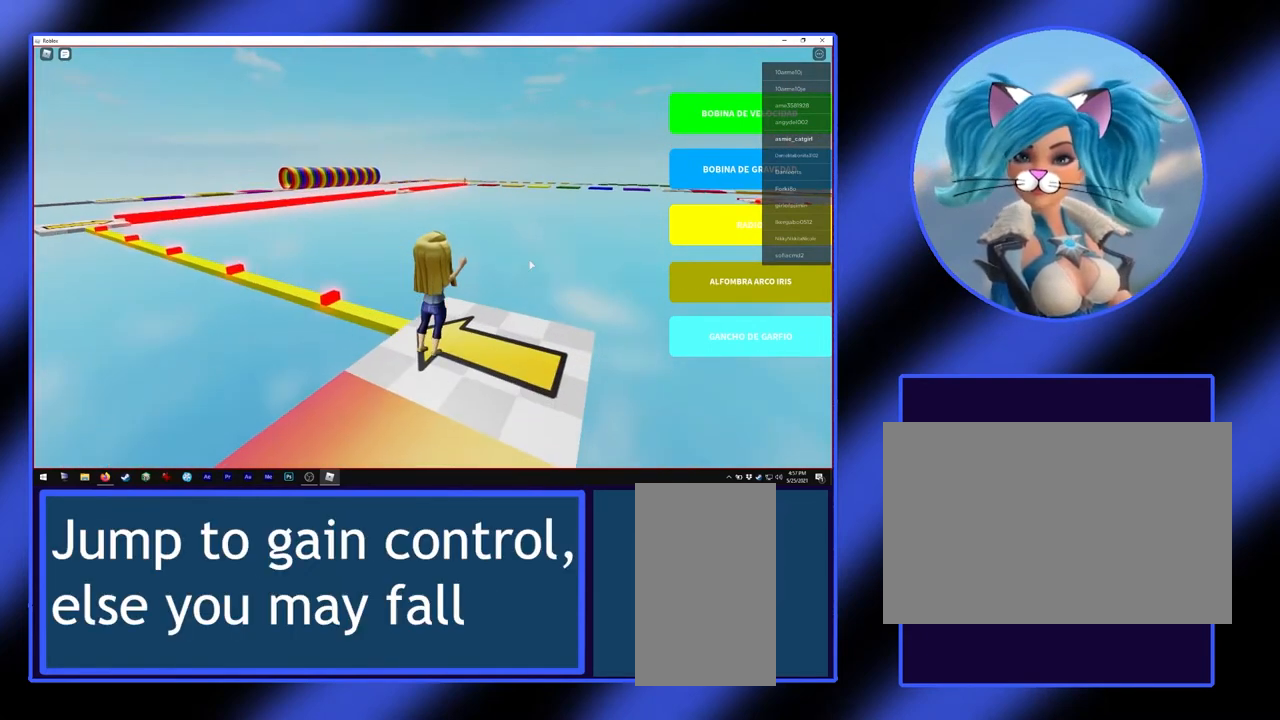
{"keys": ["space"], "mouse": [], "events": [[233, "w", "down"], [367, "w", "up"], [500, "space", "down"]]}
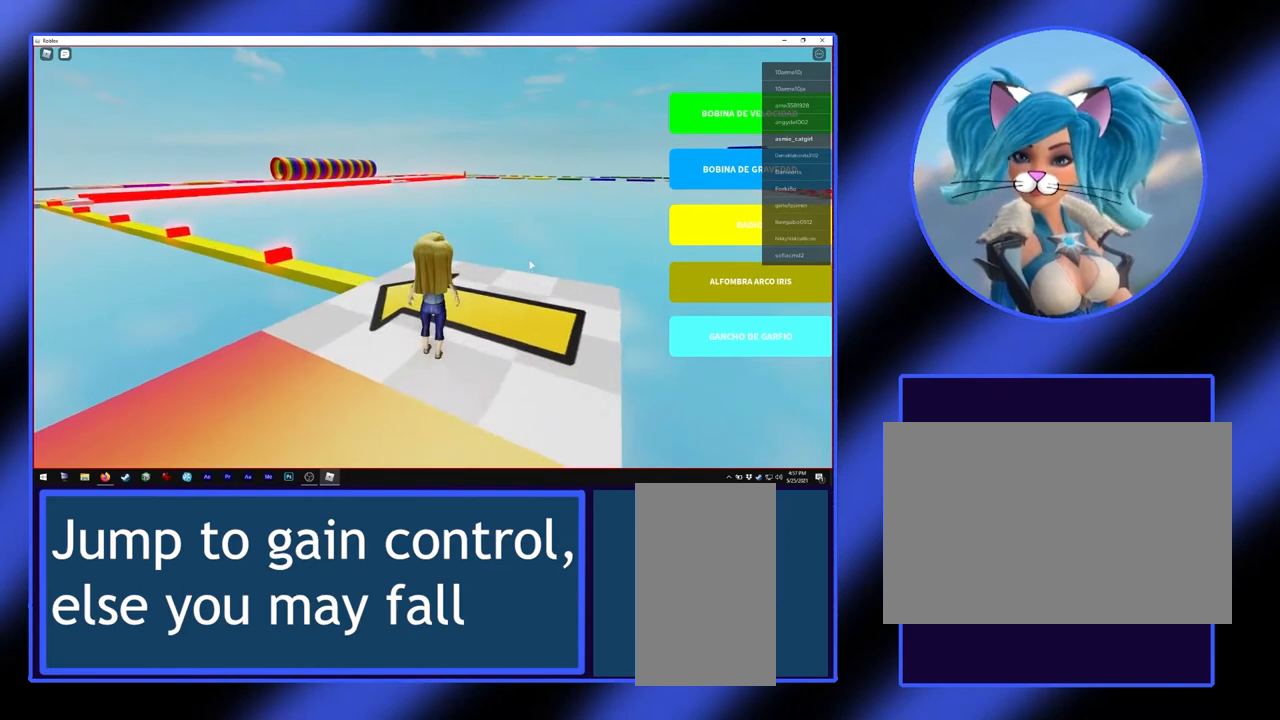
{"keys": ["d"], "mouse": [], "events": [[100, "space", "up"], [467, "d", "down"]]}
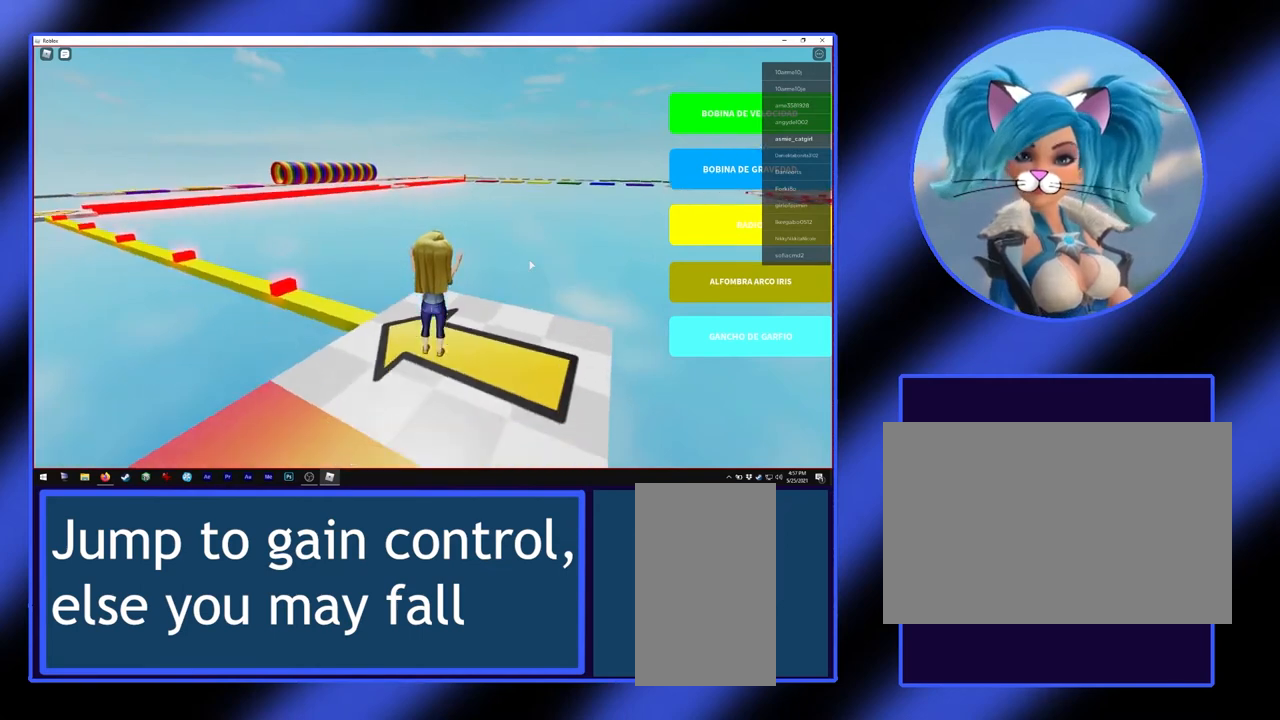
{"keys": [], "mouse": ["right"], "events": [[100, "d", "up"], [100, "w", "down"], [200, "w", "up"], [500, "mouse_right", "down"]]}
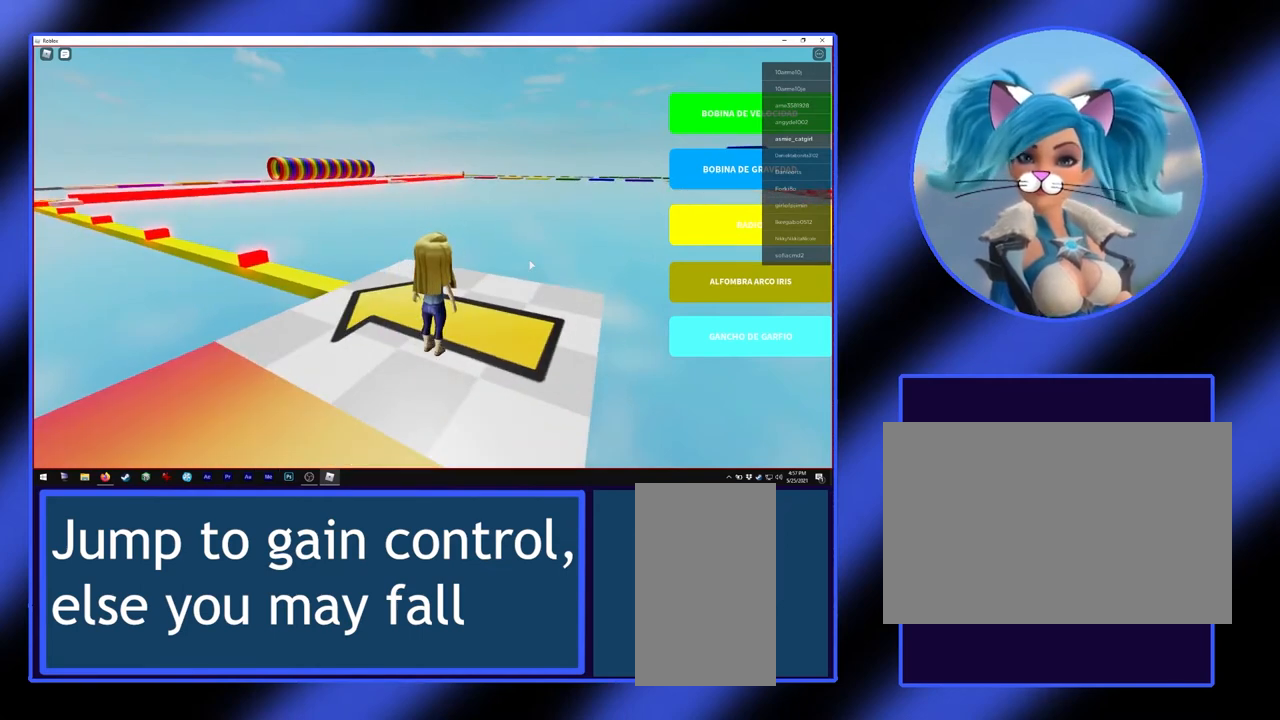
{"keys": [], "mouse": ["right"], "events": []}
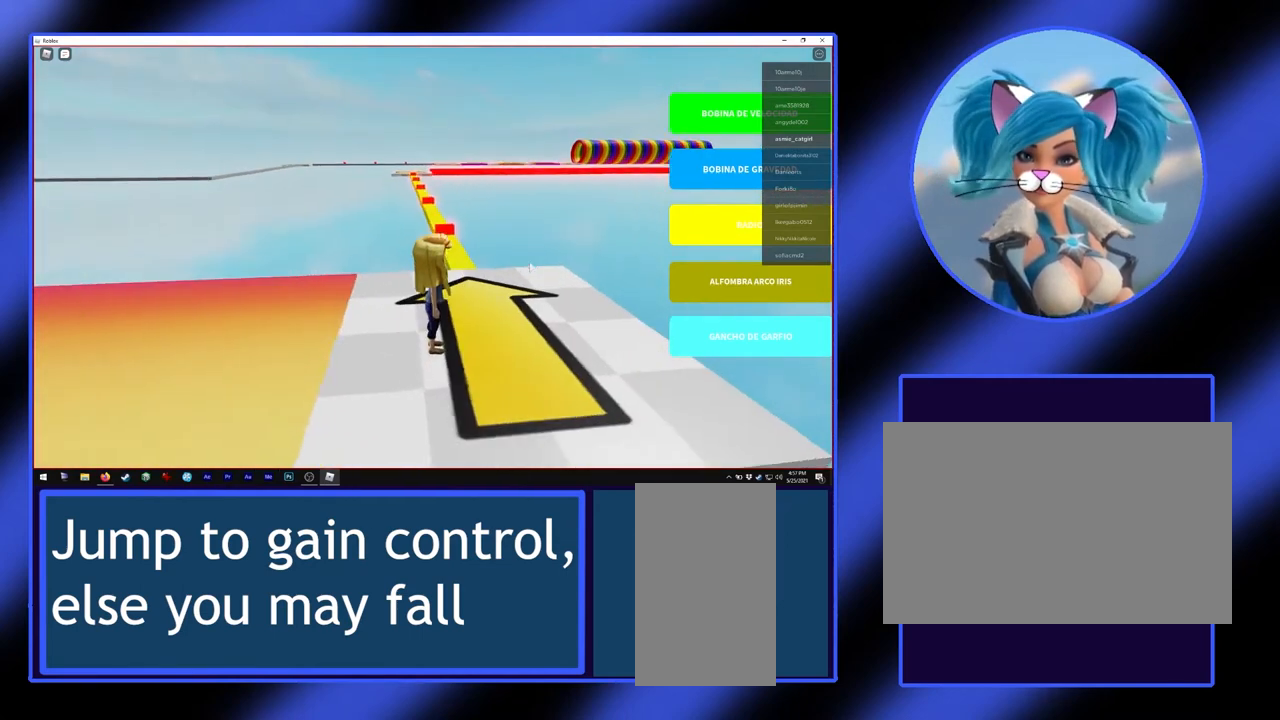
{"keys": [], "mouse": [], "events": [[100, "d", "down"], [133, "mouse_right", "up"], [200, "d", "up"]]}